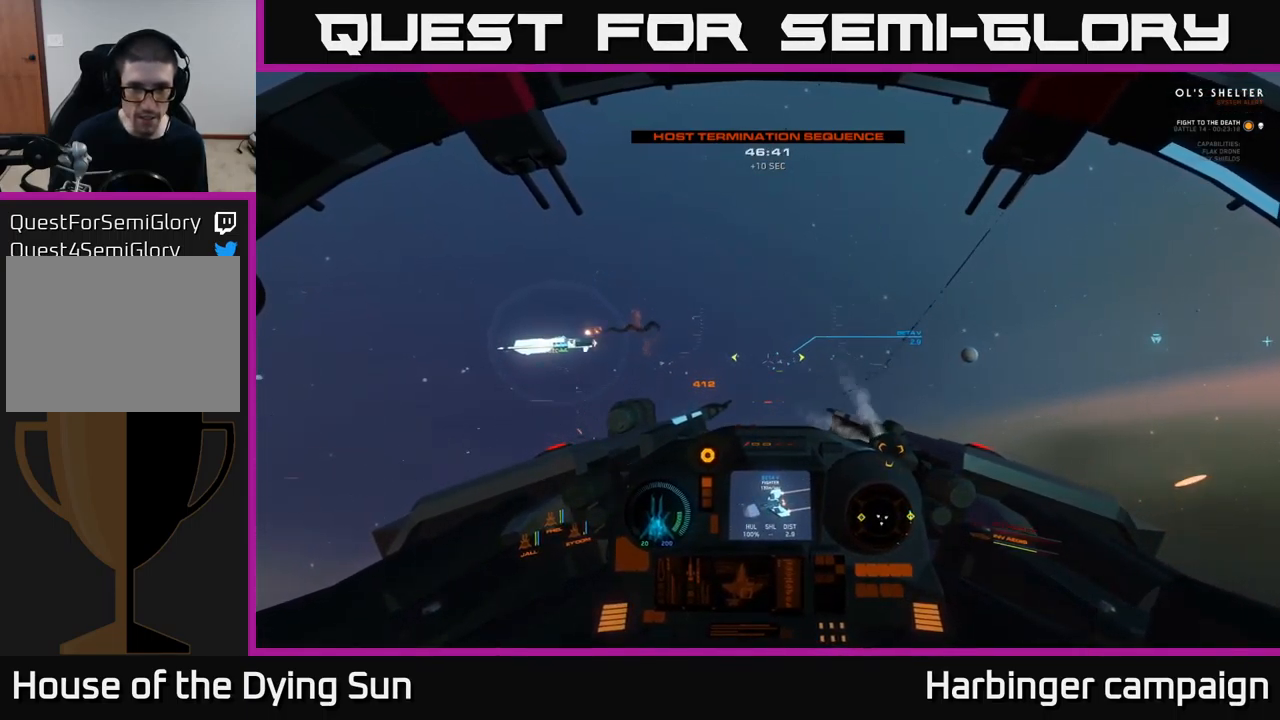
Gameplay with a controller (Xbox layout); each line is a JSON object with the inputs held at the frame after it. "events" lists button and stick changes between this image and that frame as [ms after this image, input, new state], when the widget could be followed in between.
{"buttons": ["L2"], "left_stick": "center", "right_stick": "center", "events": []}
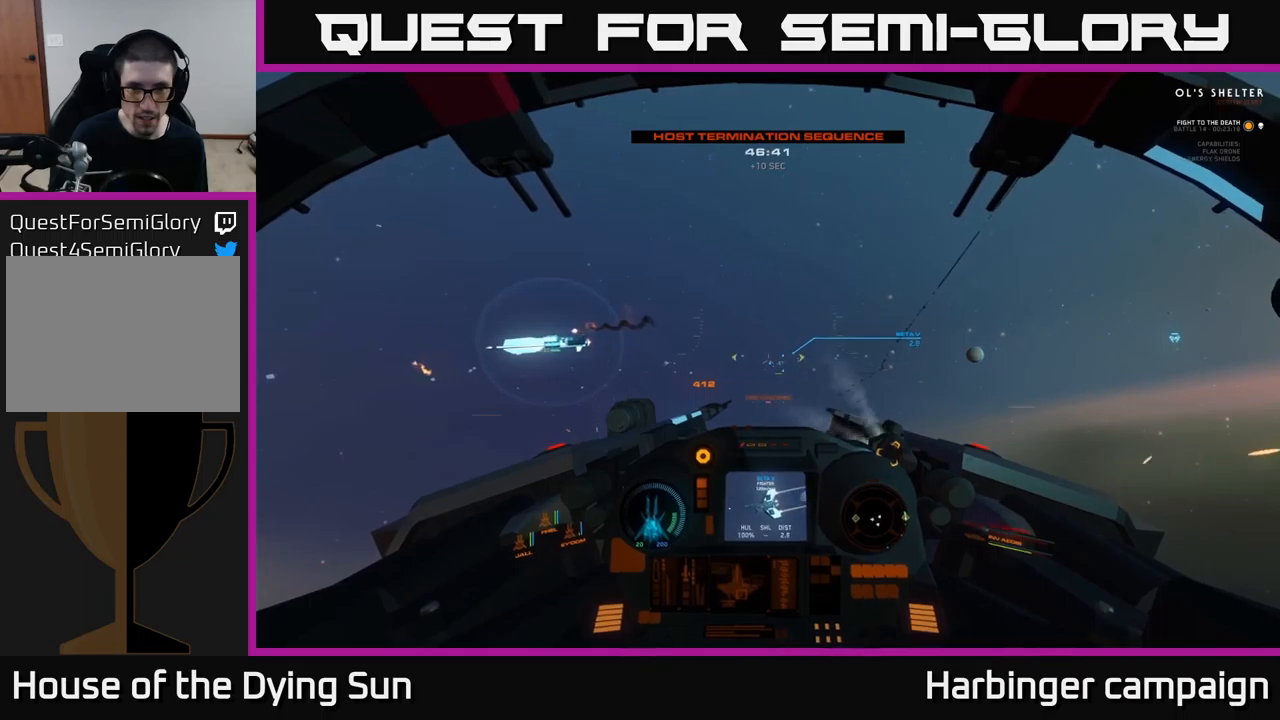
{"buttons": ["L2"], "left_stick": "center", "right_stick": "center", "events": [[100, "right_stick", "down-right"], [216, "right_stick", "center"]]}
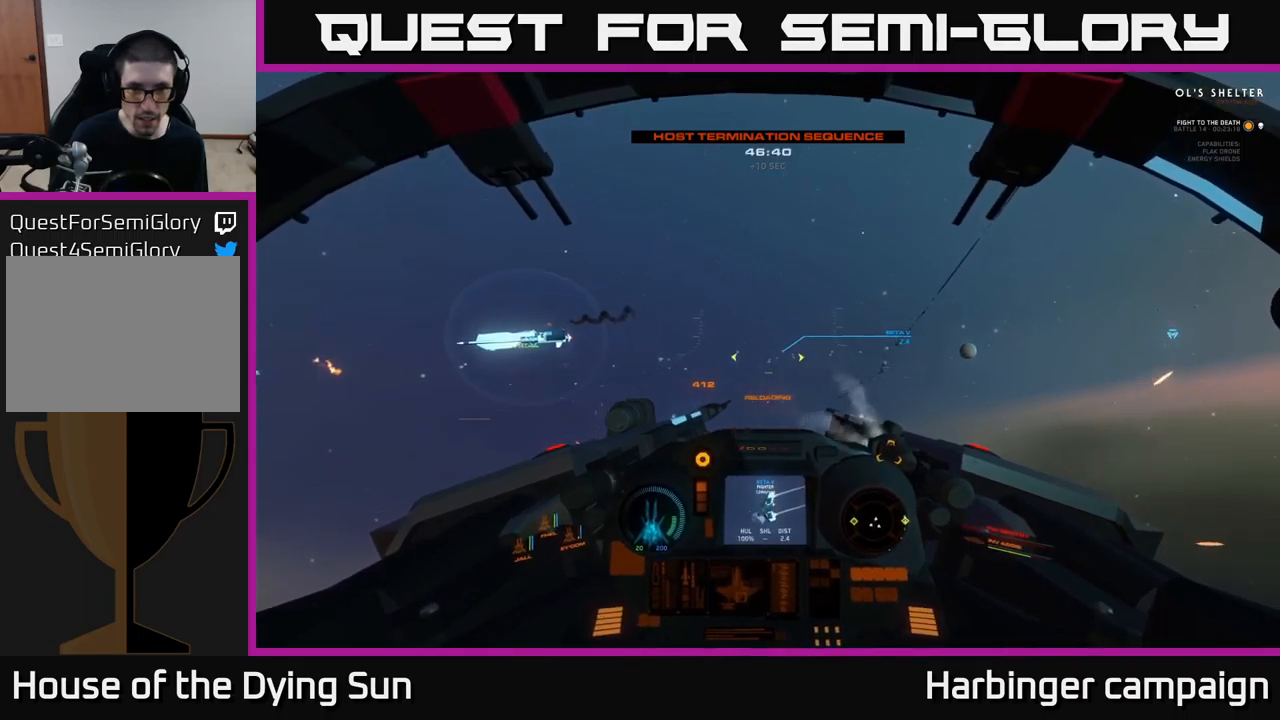
{"buttons": ["L2"], "left_stick": "center", "right_stick": "center", "events": [[33, "right_stick", "down-left"], [116, "right_stick", "center"]]}
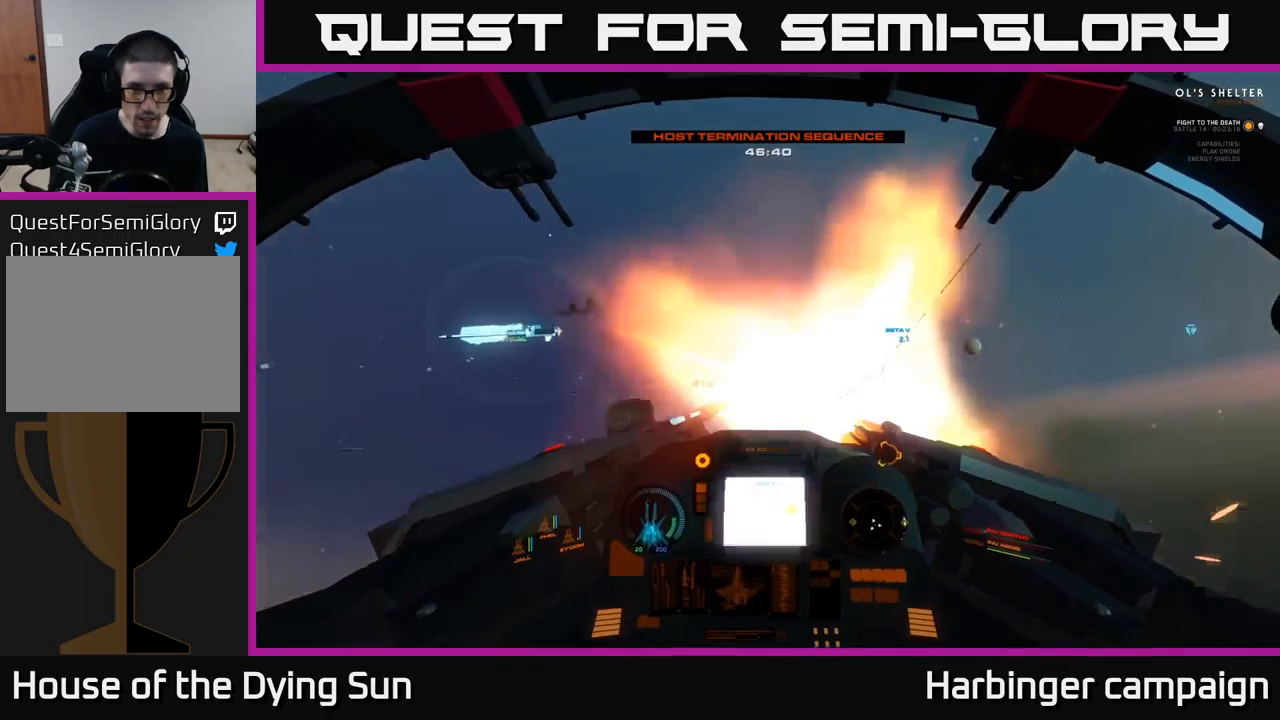
{"buttons": ["L2"], "left_stick": "center", "right_stick": "left", "events": [[33, "R2", "down"], [66, "right_stick", "left"], [133, "R2", "up"]]}
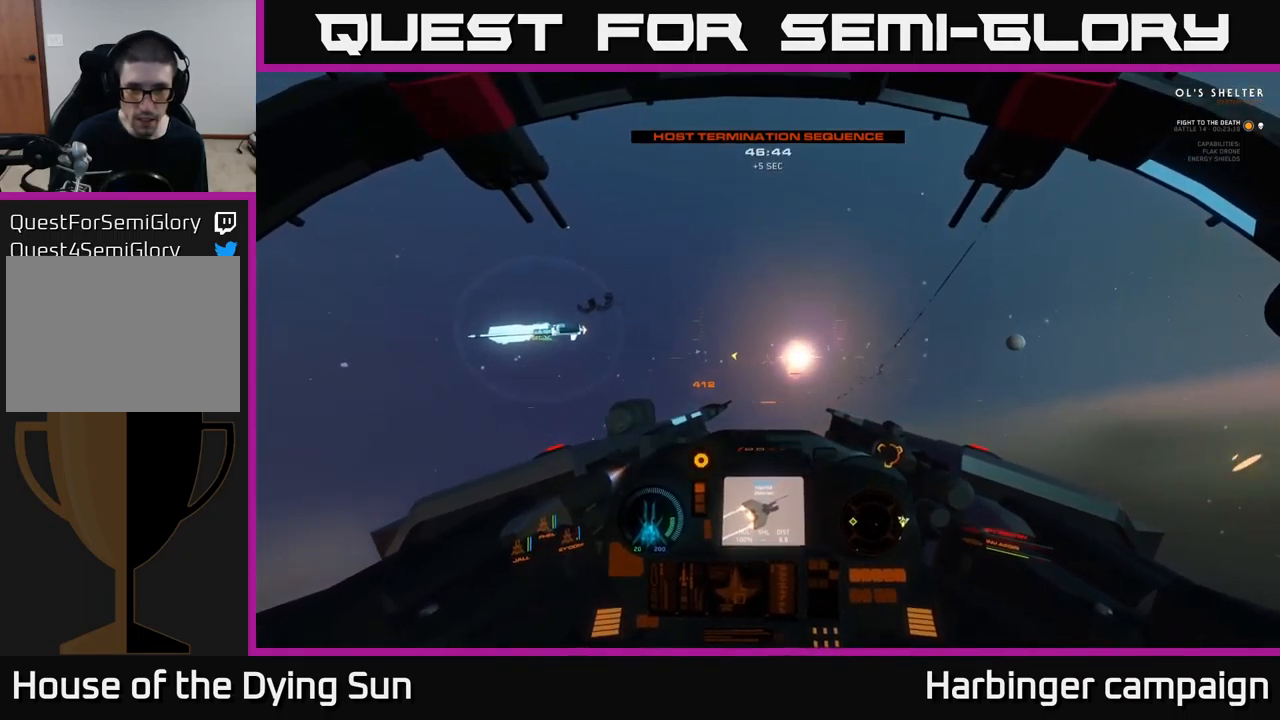
{"buttons": ["L2"], "left_stick": "center", "right_stick": "left", "events": []}
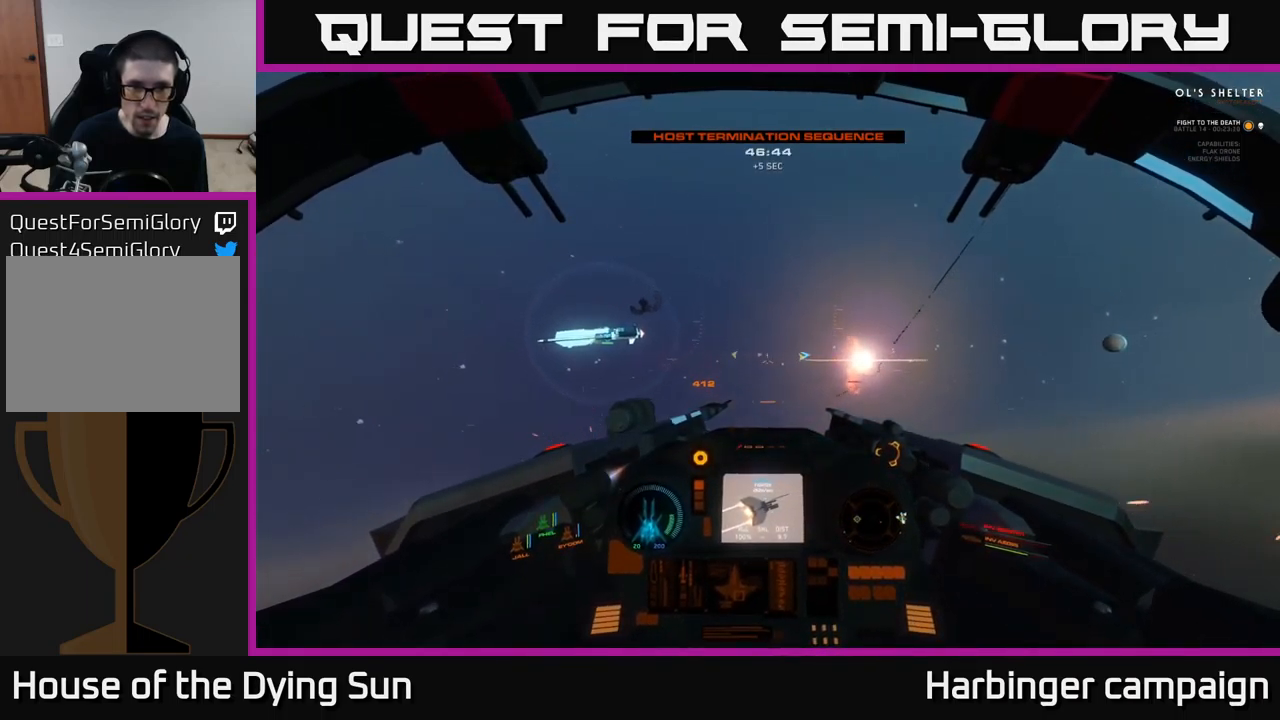
{"buttons": ["L1", "L3"], "left_stick": "down-right", "right_stick": "down-right", "events": [[100, "L2", "up"], [133, "right_stick", "right"], [216, "left_stick", "down"], [233, "right_stick", "down-right"], [266, "L3", "down"], [283, "L1", "down"], [333, "left_stick", "down-right"]]}
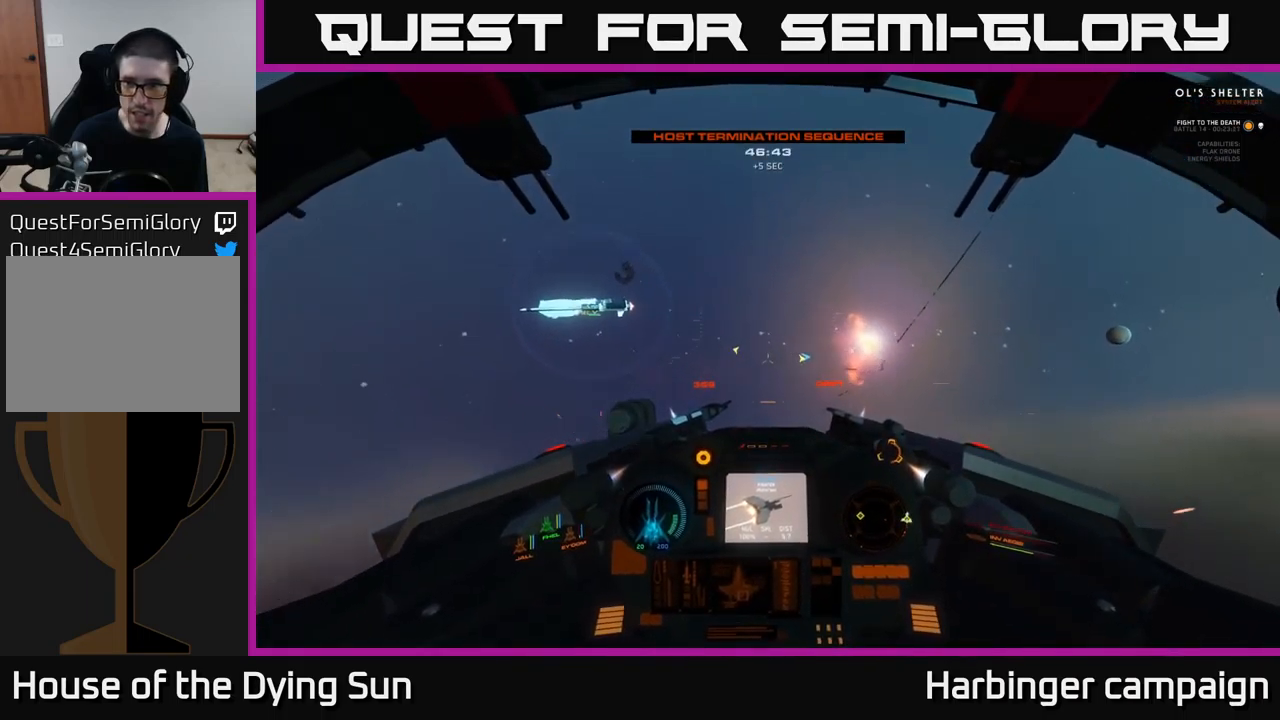
{"buttons": ["R3"], "left_stick": "center", "right_stick": "down-right", "events": [[66, "L3", "up"], [116, "L1", "up"], [183, "left_stick", "center"], [216, "R3", "down"]]}
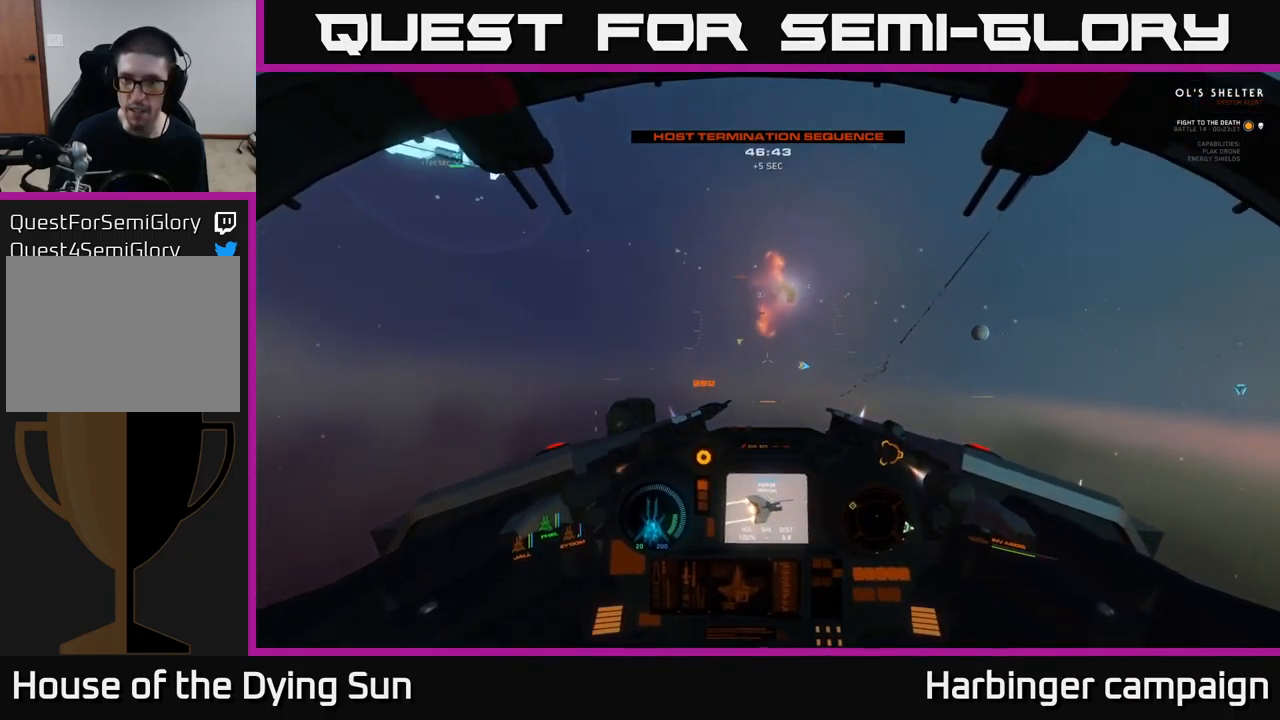
{"buttons": ["L2"], "left_stick": "center", "right_stick": "right", "events": [[16, "L2", "down"], [300, "R3", "up"], [350, "right_stick", "right"]]}
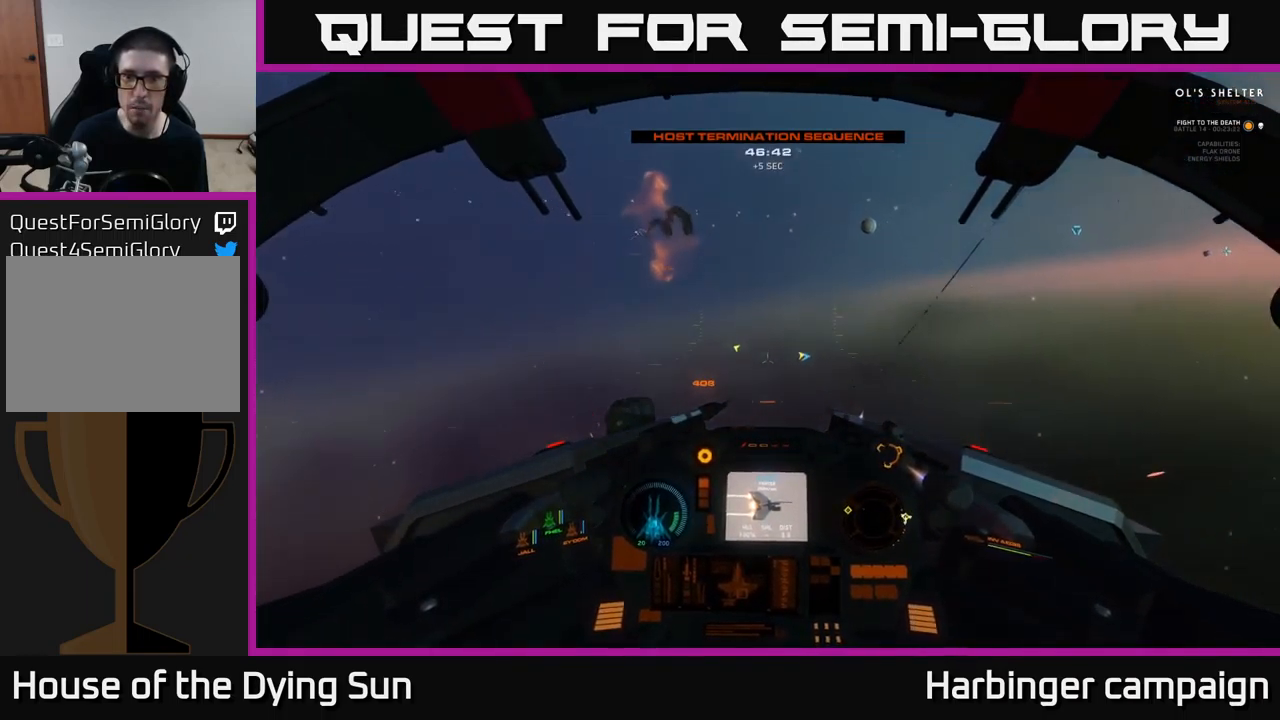
{"buttons": ["L1"], "left_stick": "up-right", "right_stick": "up-right", "events": [[83, "L2", "up"], [150, "right_stick", "up-right"], [216, "L1", "down"], [250, "left_stick", "up-right"]]}
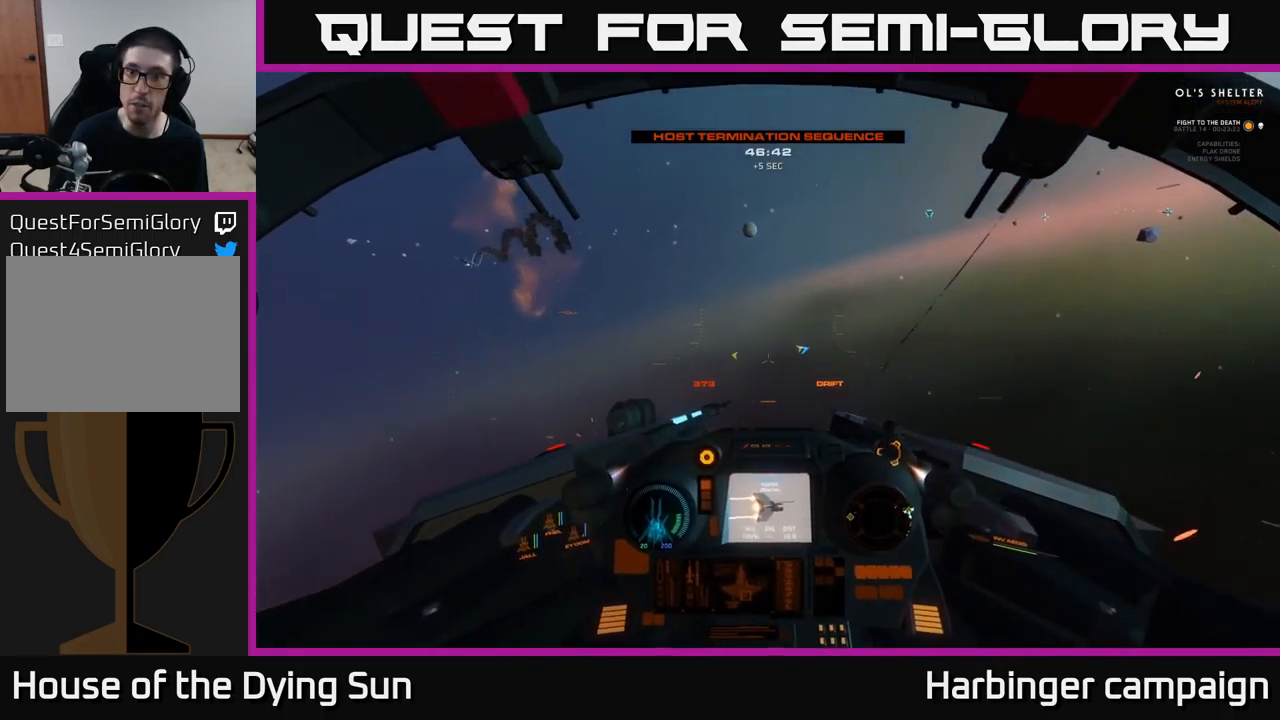
{"buttons": ["L2"], "left_stick": "center", "right_stick": "up-right", "events": [[66, "L1", "up"], [150, "left_stick", "center"], [383, "L2", "down"]]}
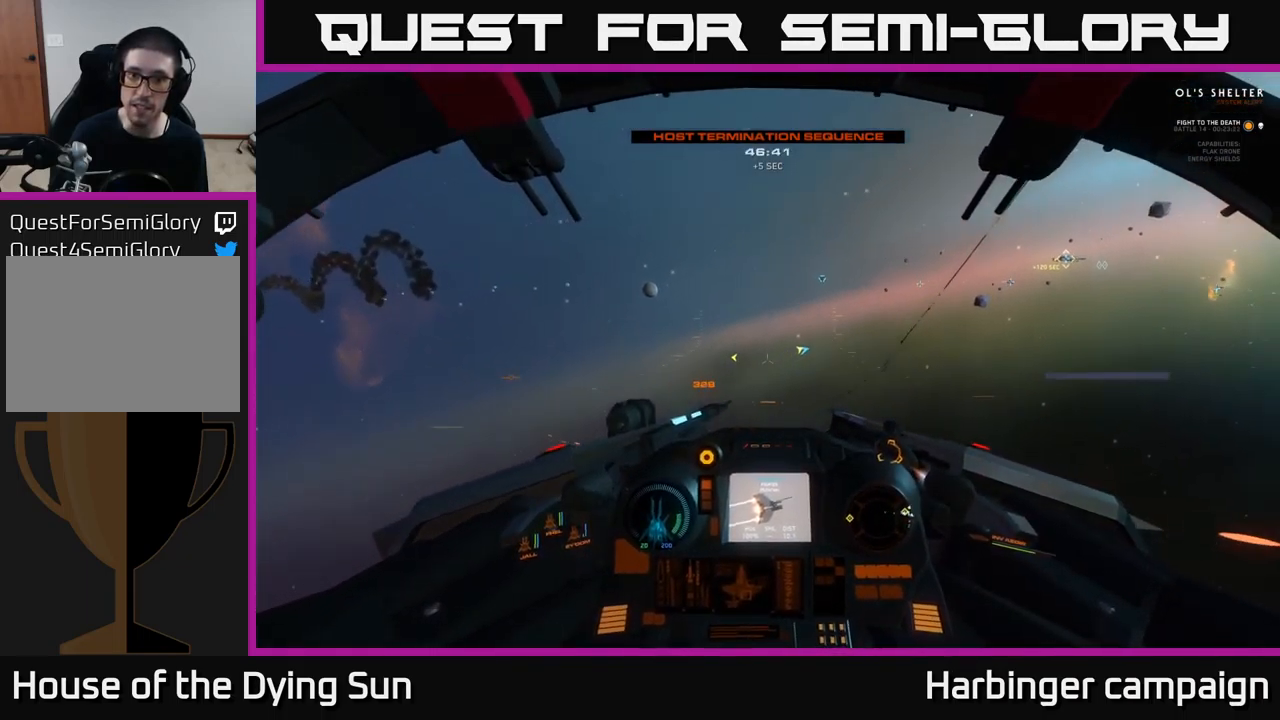
{"buttons": [], "left_stick": "center", "right_stick": "right", "events": [[250, "right_stick", "right"], [350, "L2", "up"]]}
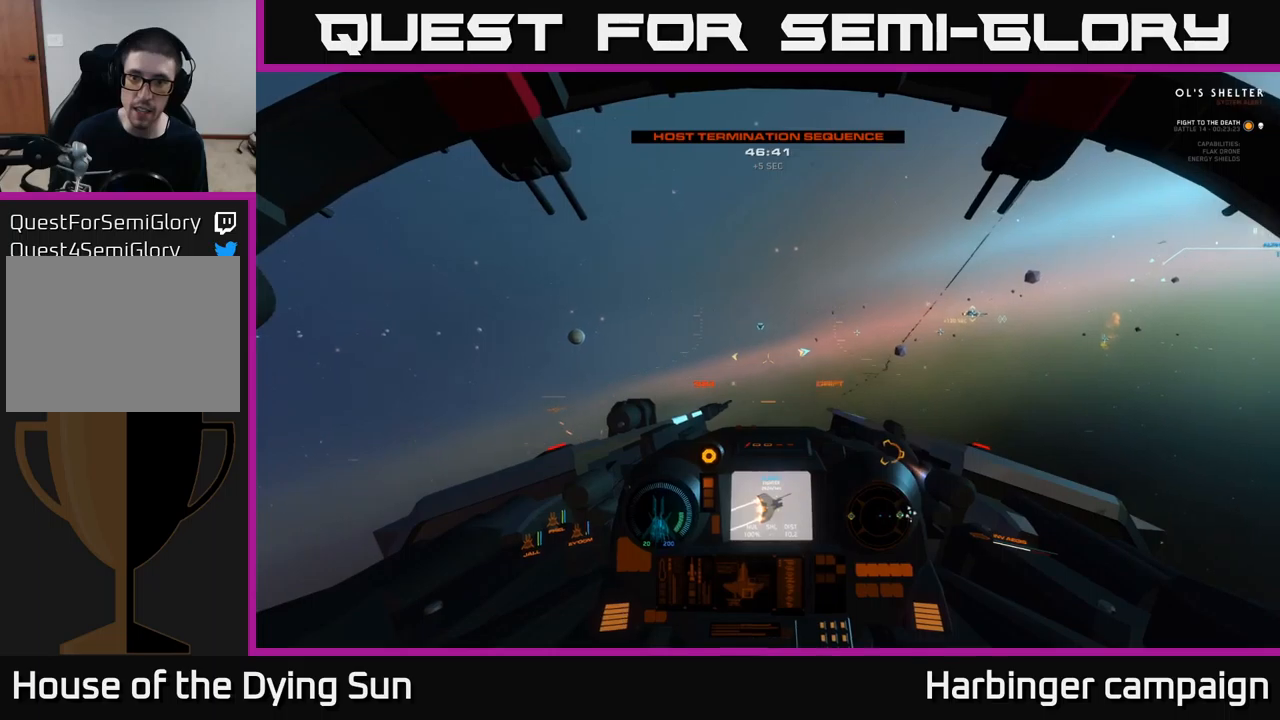
{"buttons": ["L2", "R1"], "left_stick": "center", "right_stick": "left", "events": [[17, "right_stick", "up-right"], [33, "L1", "down"], [217, "L1", "up"], [350, "right_stick", "left"], [433, "R1", "down"], [500, "L2", "down"]]}
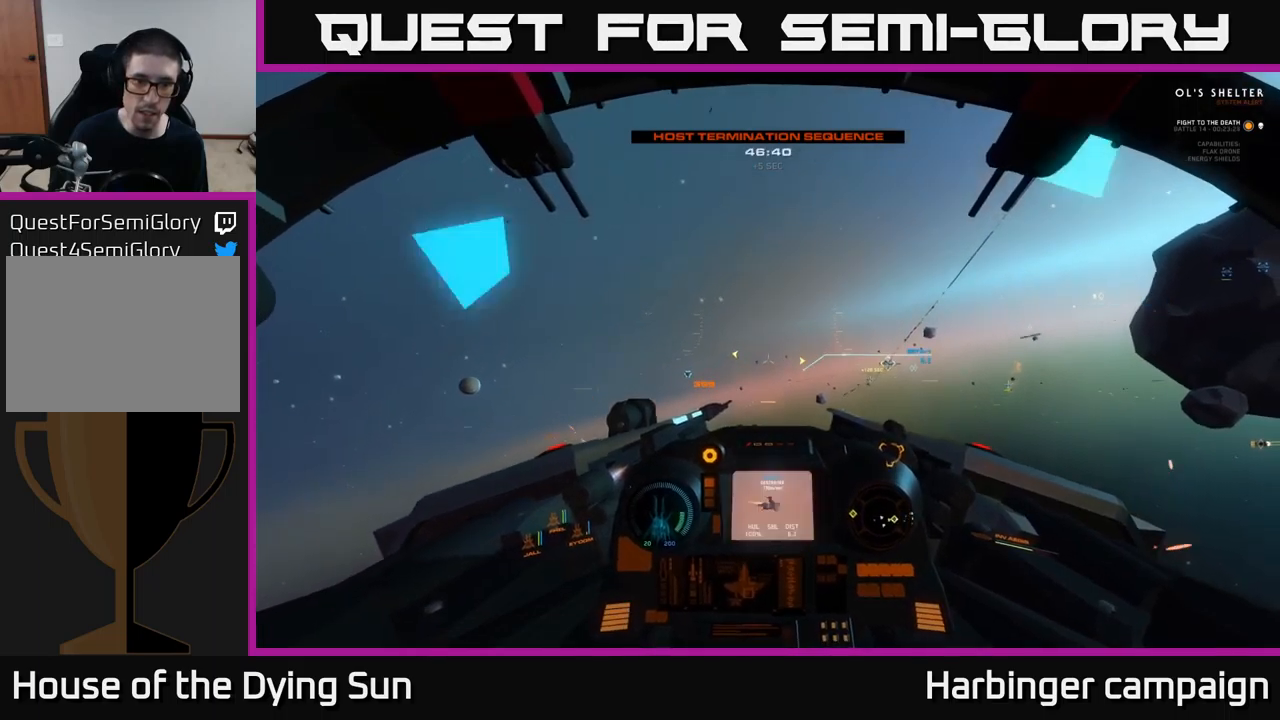
{"buttons": ["L2"], "left_stick": "center", "right_stick": "left", "events": [[50, "R1", "up"]]}
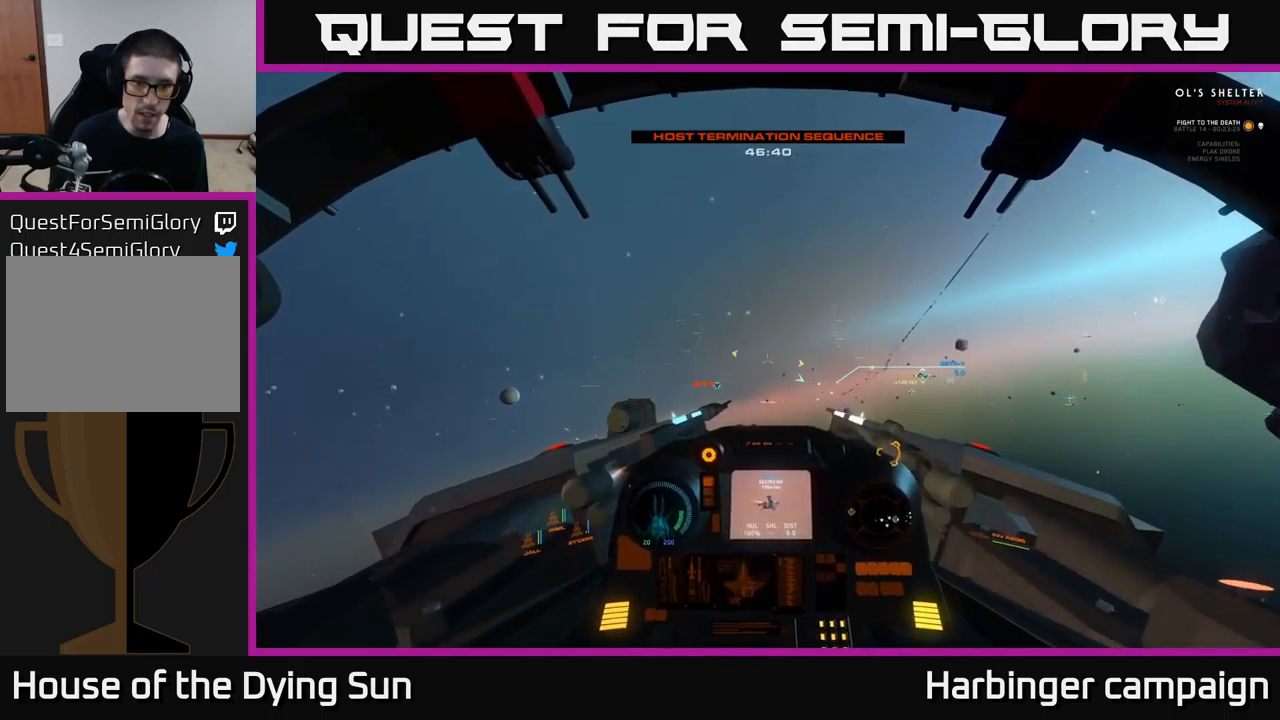
{"buttons": ["L2"], "left_stick": "center", "right_stick": "right", "events": [[33, "L2", "up"], [183, "right_stick", "down-left"], [317, "right_stick", "center"], [350, "R1", "down"], [400, "L2", "down"], [450, "R1", "up"], [467, "right_stick", "right"]]}
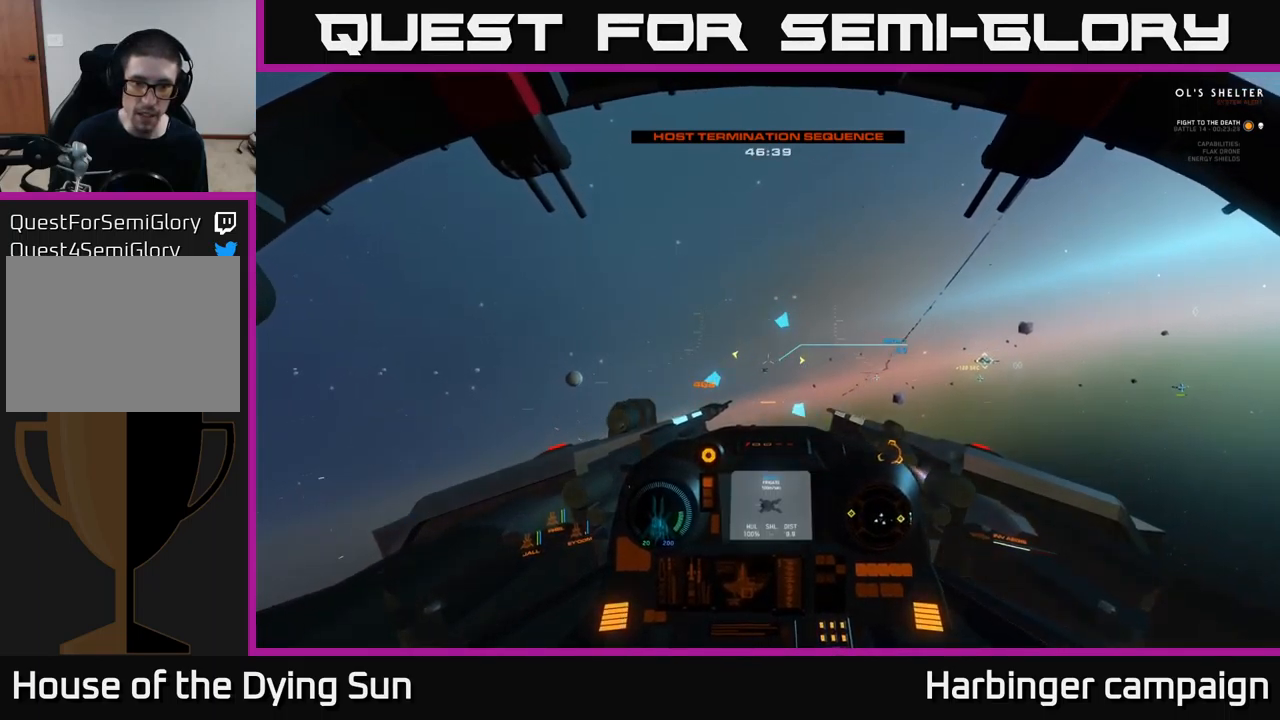
{"buttons": ["L2"], "left_stick": "center", "right_stick": "down-right", "events": [[117, "right_stick", "center"], [433, "right_stick", "down-right"]]}
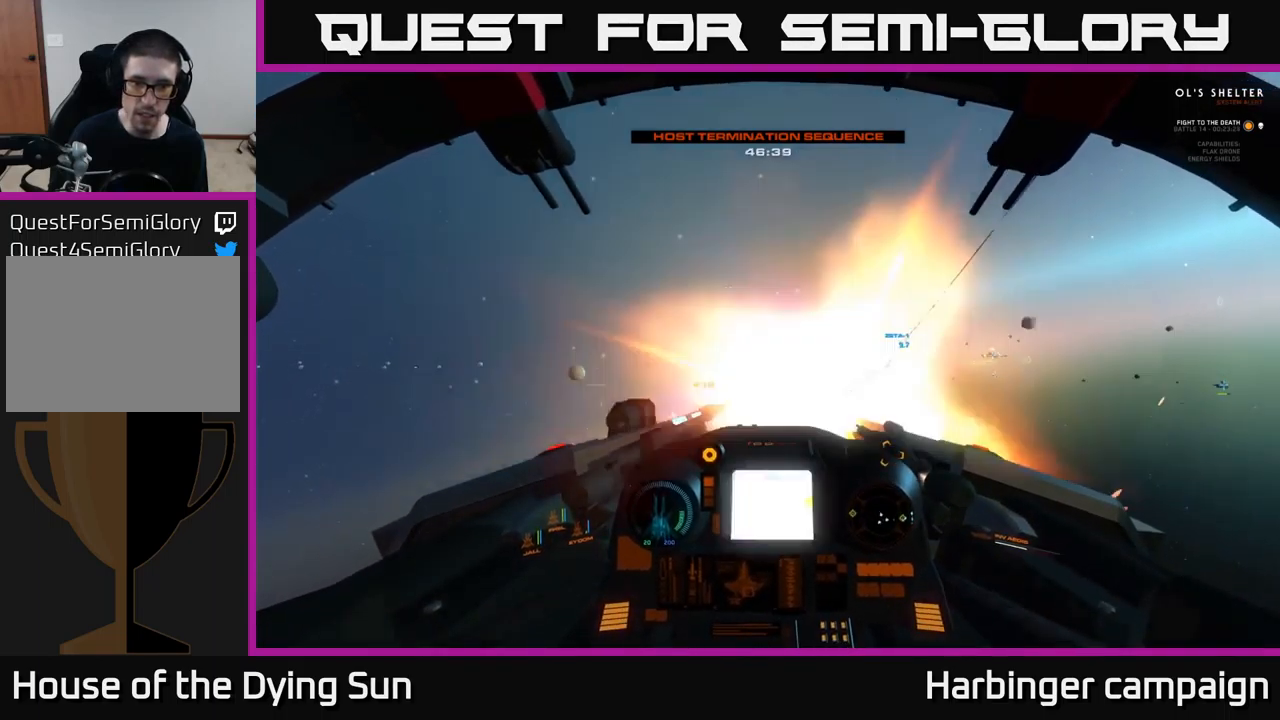
{"buttons": ["L2"], "left_stick": "center", "right_stick": "center", "events": [[33, "R2", "down"], [67, "right_stick", "center"], [117, "R2", "up"]]}
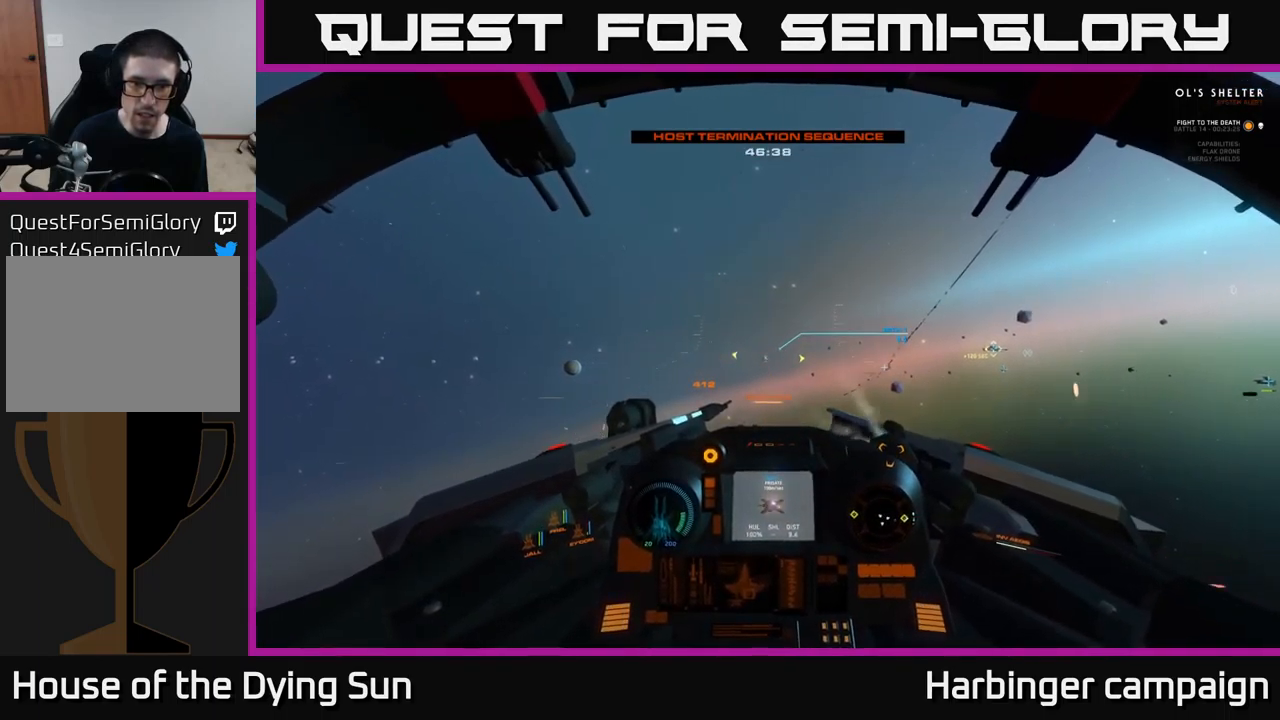
{"buttons": ["L2"], "left_stick": "center", "right_stick": "up-left", "events": [[450, "right_stick", "up-left"]]}
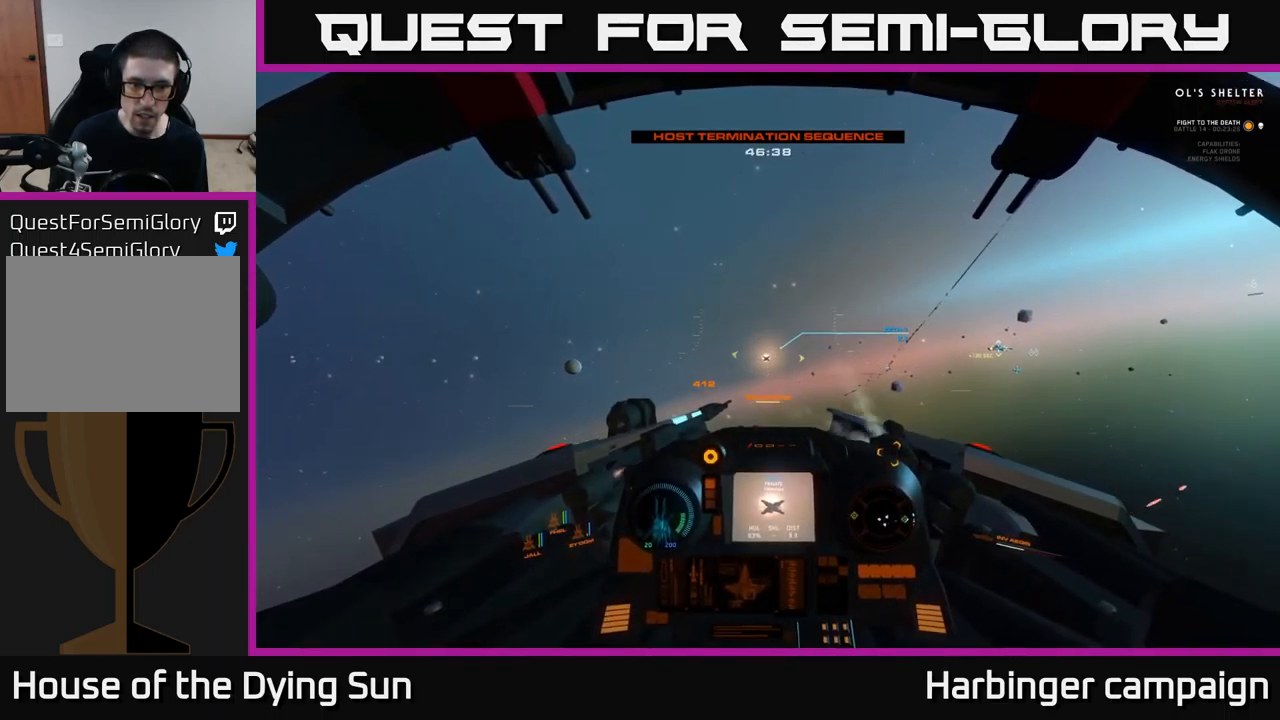
{"buttons": ["L2"], "left_stick": "center", "right_stick": "center", "events": [[67, "right_stick", "center"], [200, "L3", "down"], [333, "L3", "up"]]}
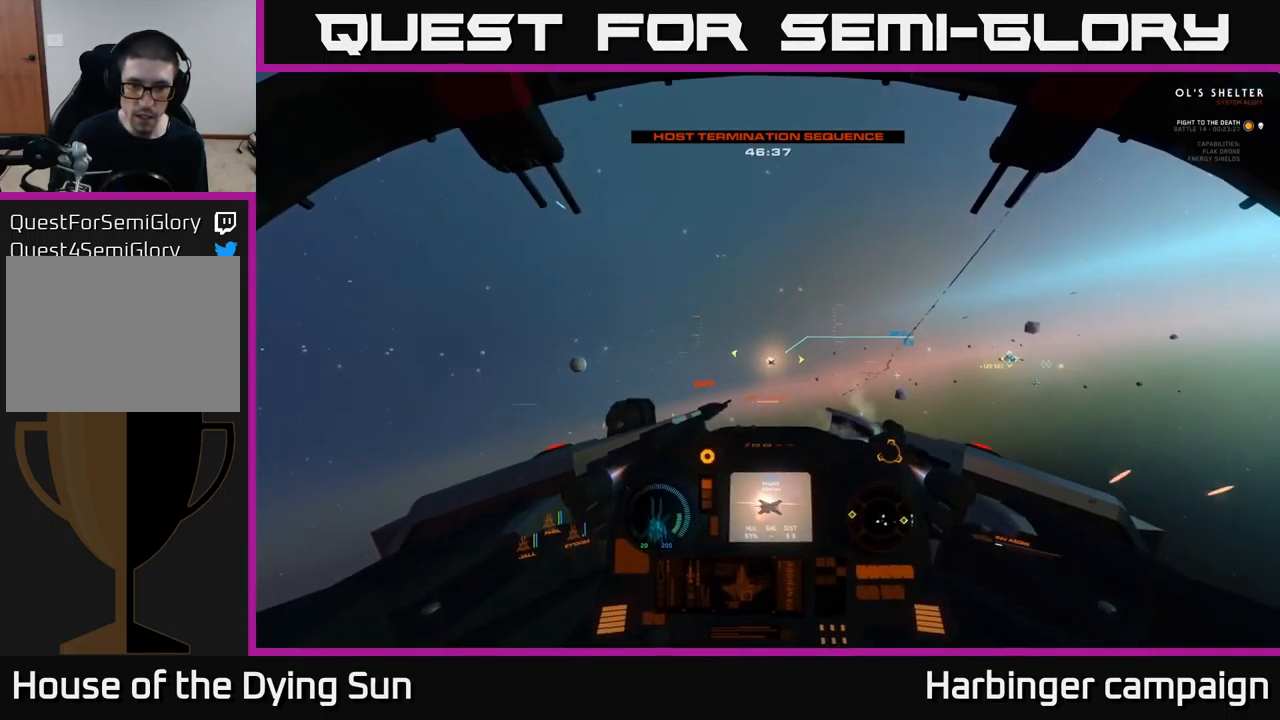
{"buttons": ["L2"], "left_stick": "center", "right_stick": "center", "events": []}
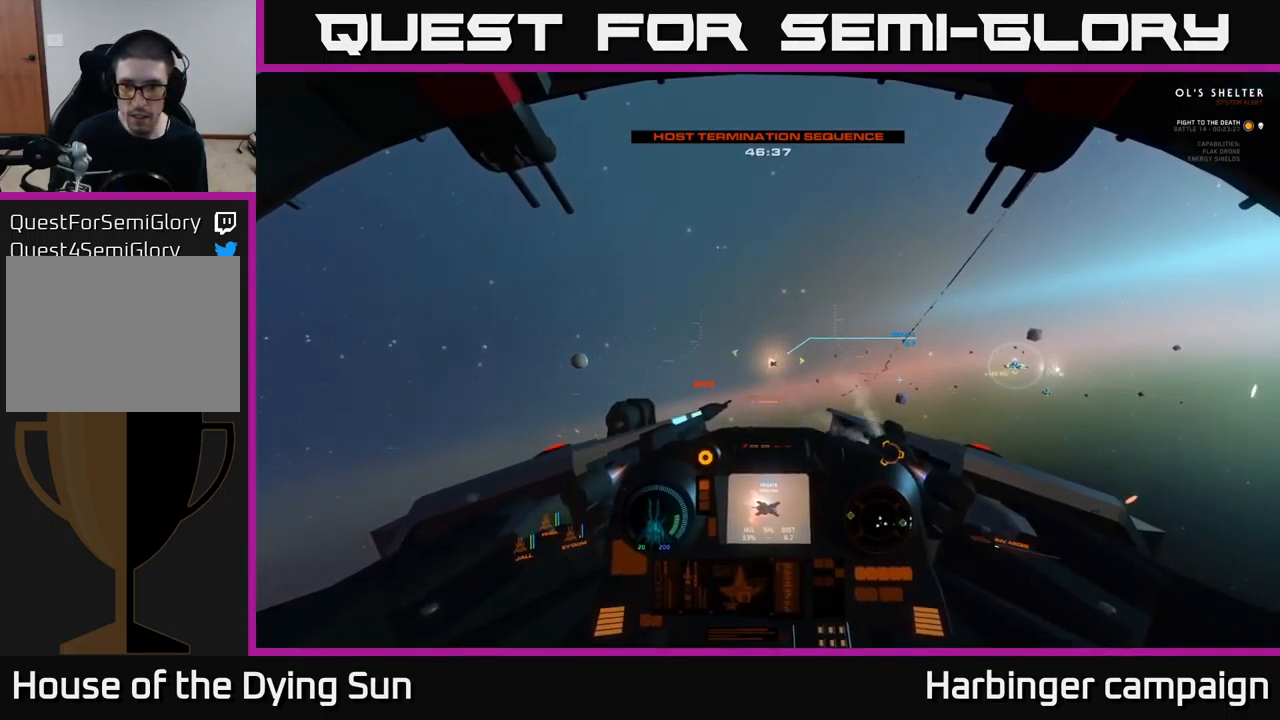
{"buttons": ["L2"], "left_stick": "center", "right_stick": "center", "events": [[83, "L2", "up"], [150, "L2", "down"]]}
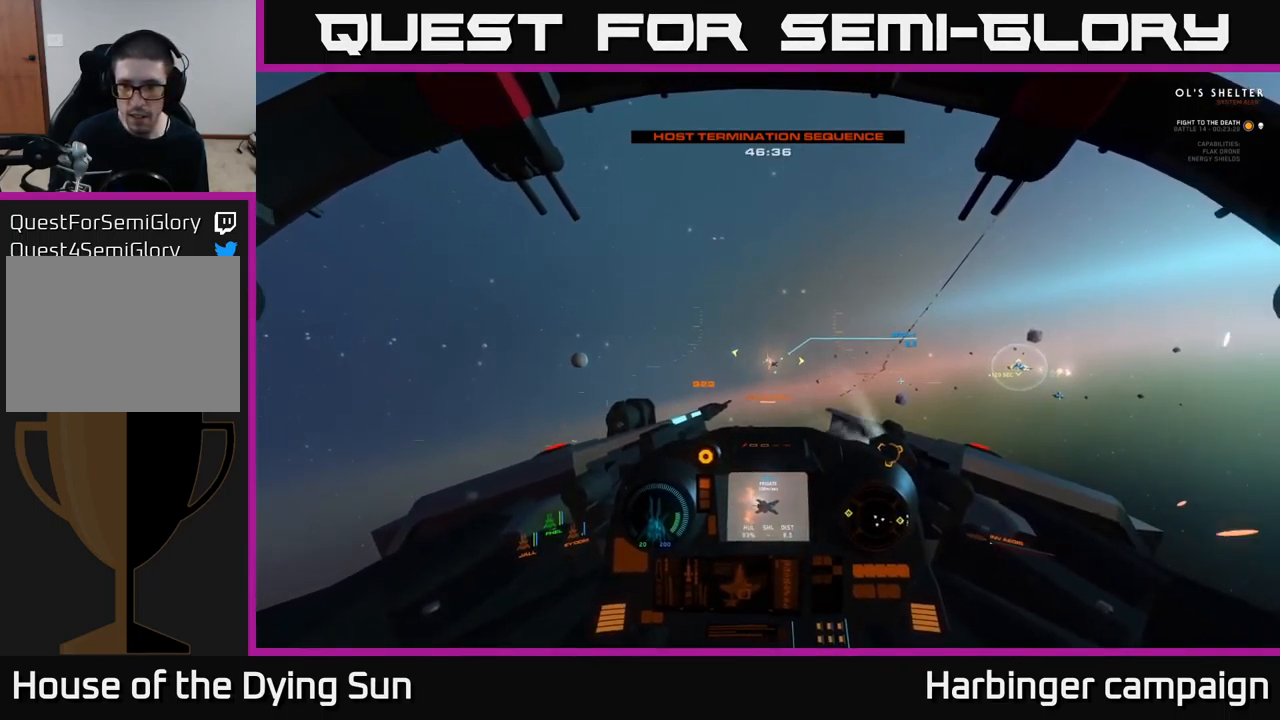
{"buttons": ["L2"], "left_stick": "center", "right_stick": "right", "events": [[167, "right_stick", "right"]]}
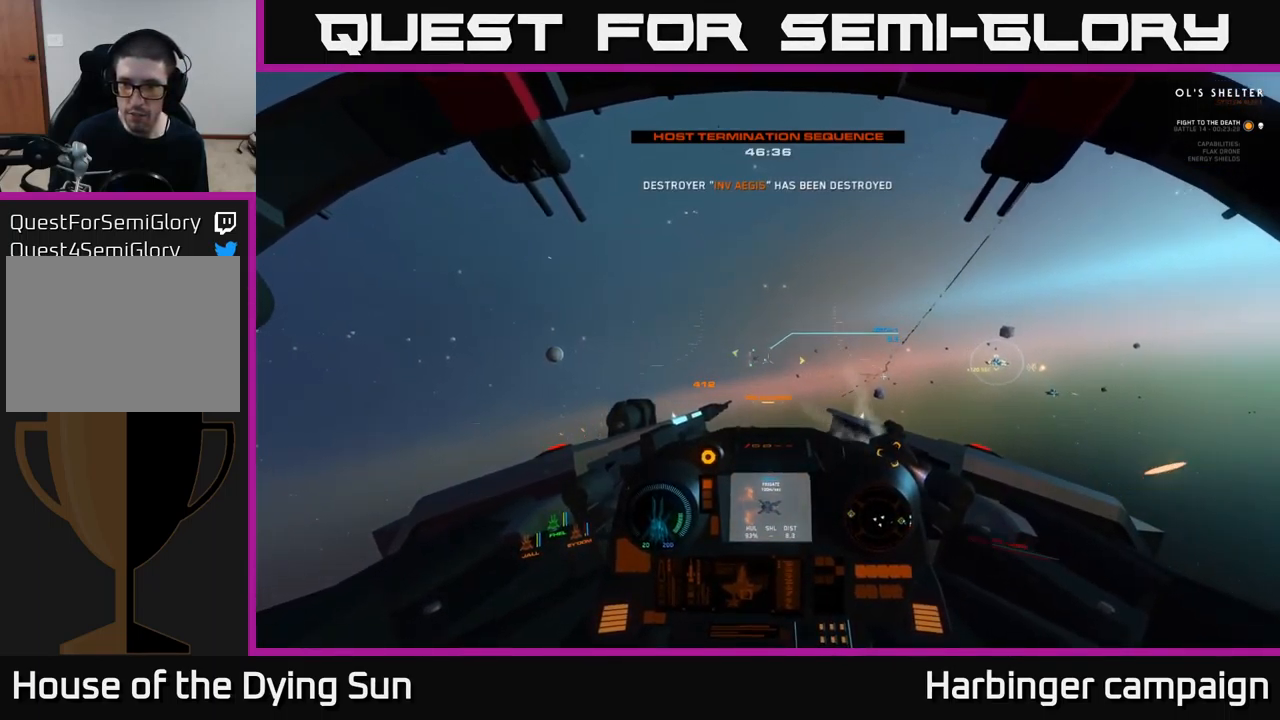
{"buttons": ["L1"], "left_stick": "right", "right_stick": "right", "events": [[183, "L2", "up"], [349, "L1", "down"], [366, "left_stick", "down-right"], [449, "left_stick", "right"]]}
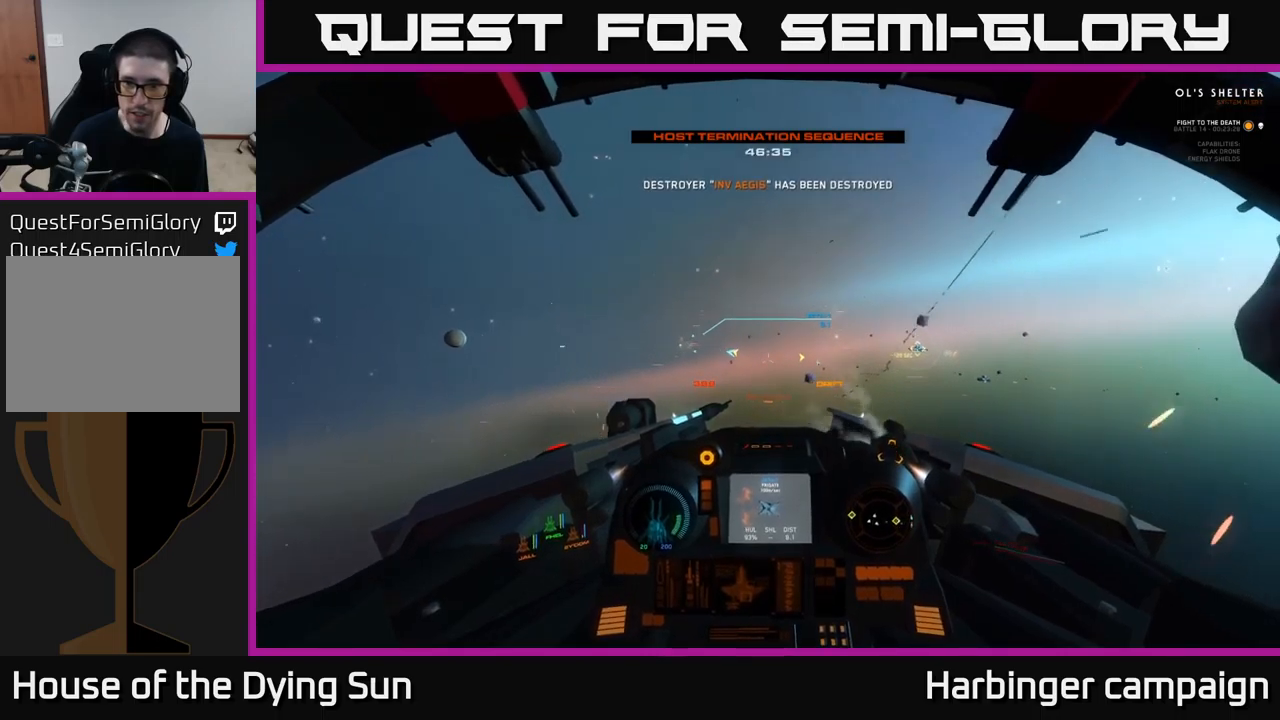
{"buttons": [], "left_stick": "center", "right_stick": "right", "events": [[250, "left_stick", "center"], [334, "L1", "up"]]}
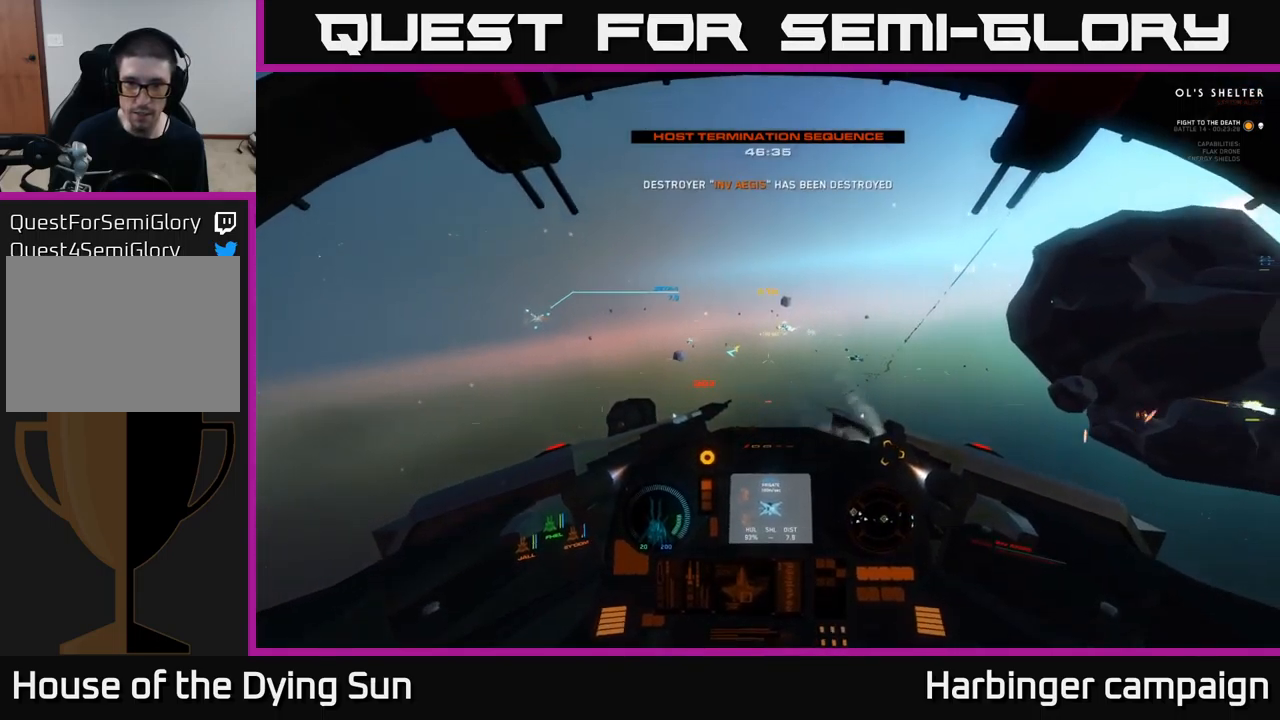
{"buttons": ["L2"], "left_stick": "center", "right_stick": "center", "events": [[334, "L2", "down"], [467, "right_stick", "center"]]}
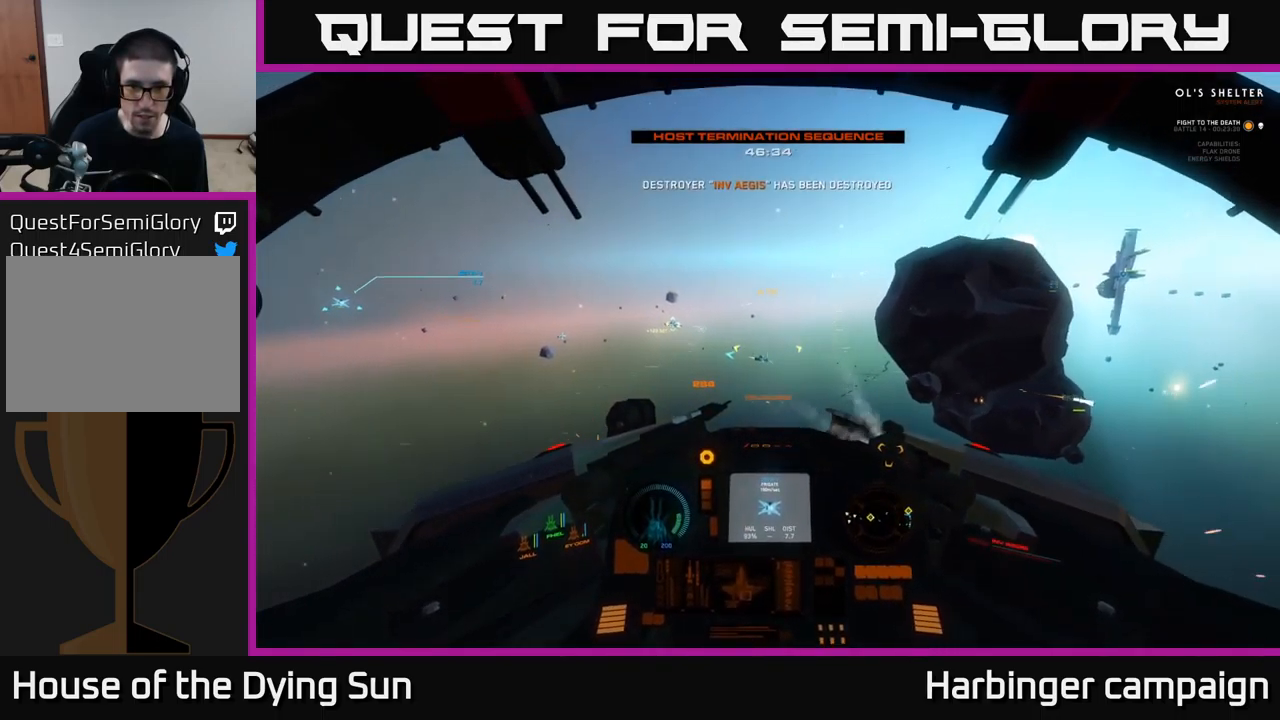
{"buttons": ["L2"], "left_stick": "center", "right_stick": "center", "events": [[34, "R1", "down"], [117, "R1", "up"], [167, "L2", "up"], [217, "right_stick", "left"], [267, "L2", "down"], [384, "right_stick", "center"]]}
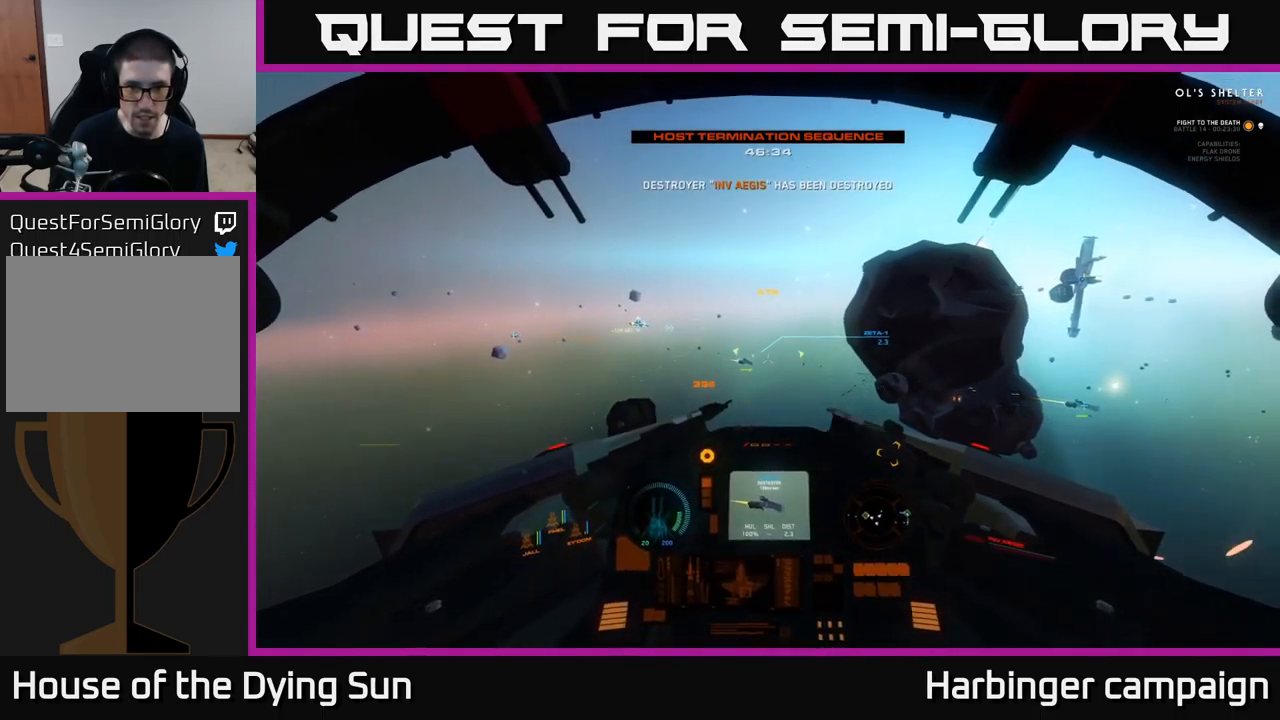
{"buttons": ["L2"], "left_stick": "center", "right_stick": "center", "events": [[267, "right_stick", "down"], [384, "right_stick", "center"]]}
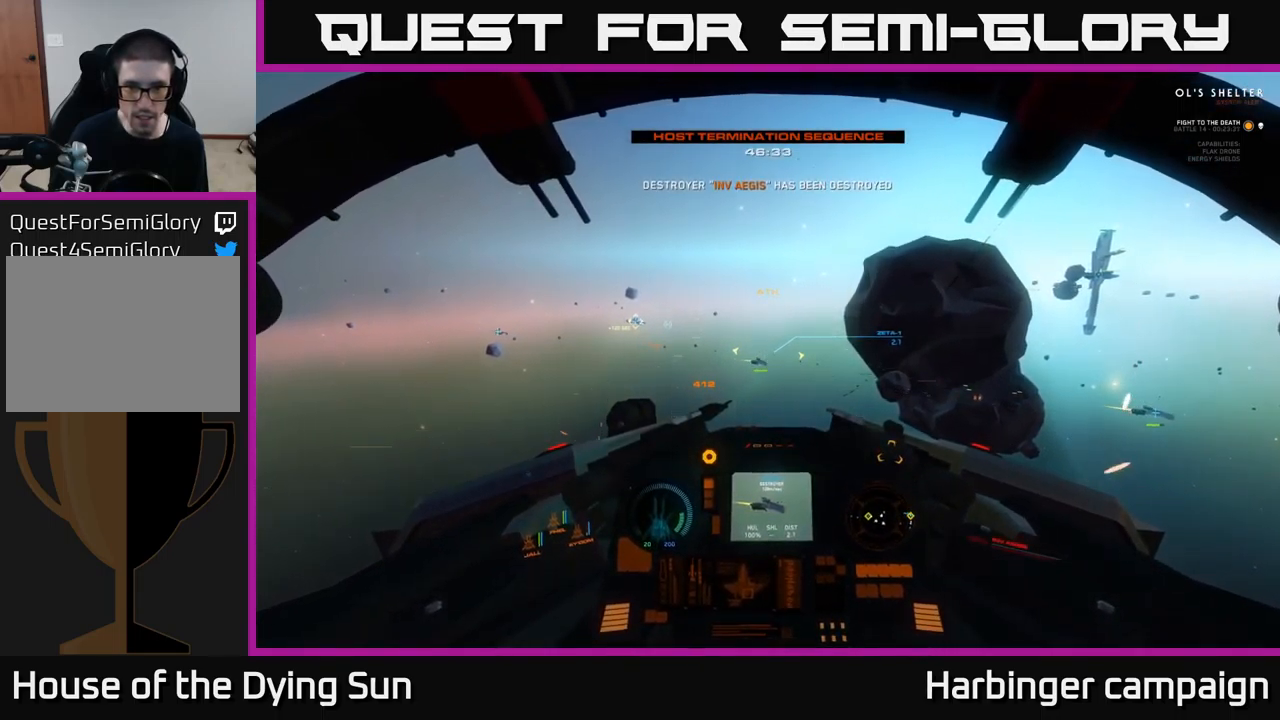
{"buttons": [], "left_stick": "center", "right_stick": "right", "events": [[50, "right_stick", "right"], [167, "L2", "up"], [200, "right_stick", "center"], [267, "R2", "down"], [367, "R2", "up"], [384, "right_stick", "right"]]}
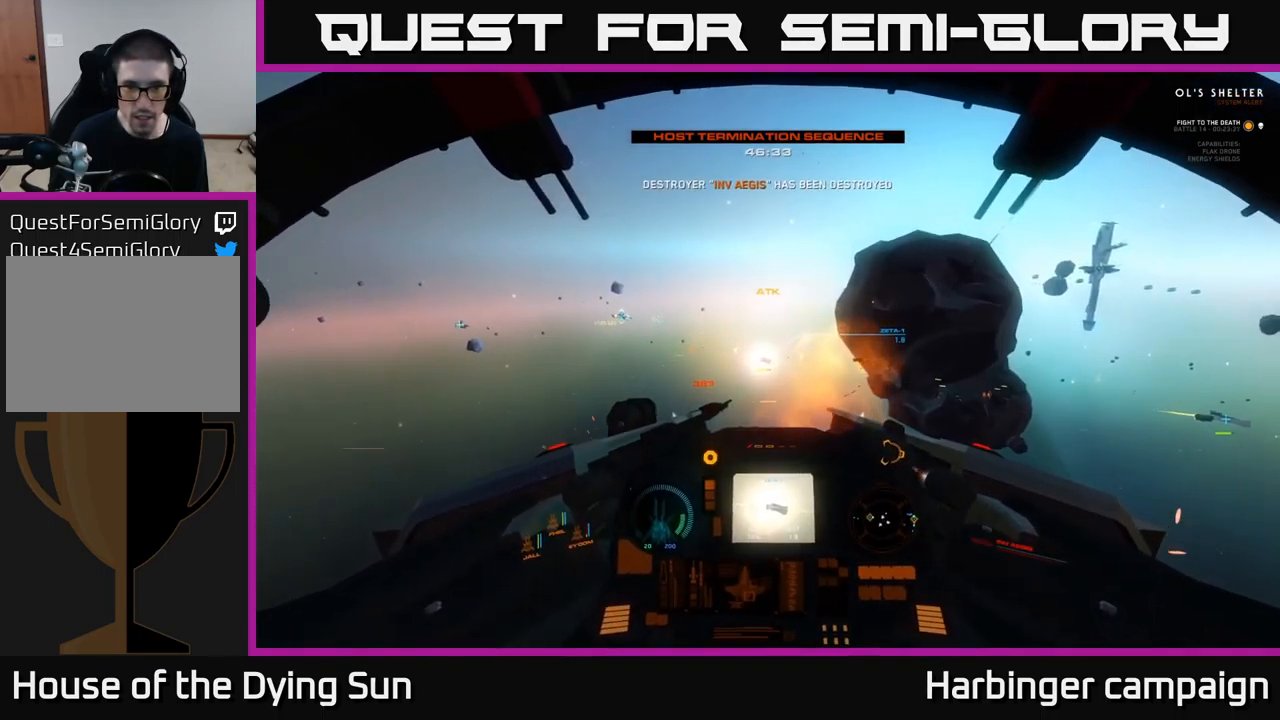
{"buttons": [], "left_stick": "center", "right_stick": "center", "events": [[50, "right_stick", "center"], [100, "R2", "down"], [217, "R2", "up"], [217, "right_stick", "right"], [500, "right_stick", "center"]]}
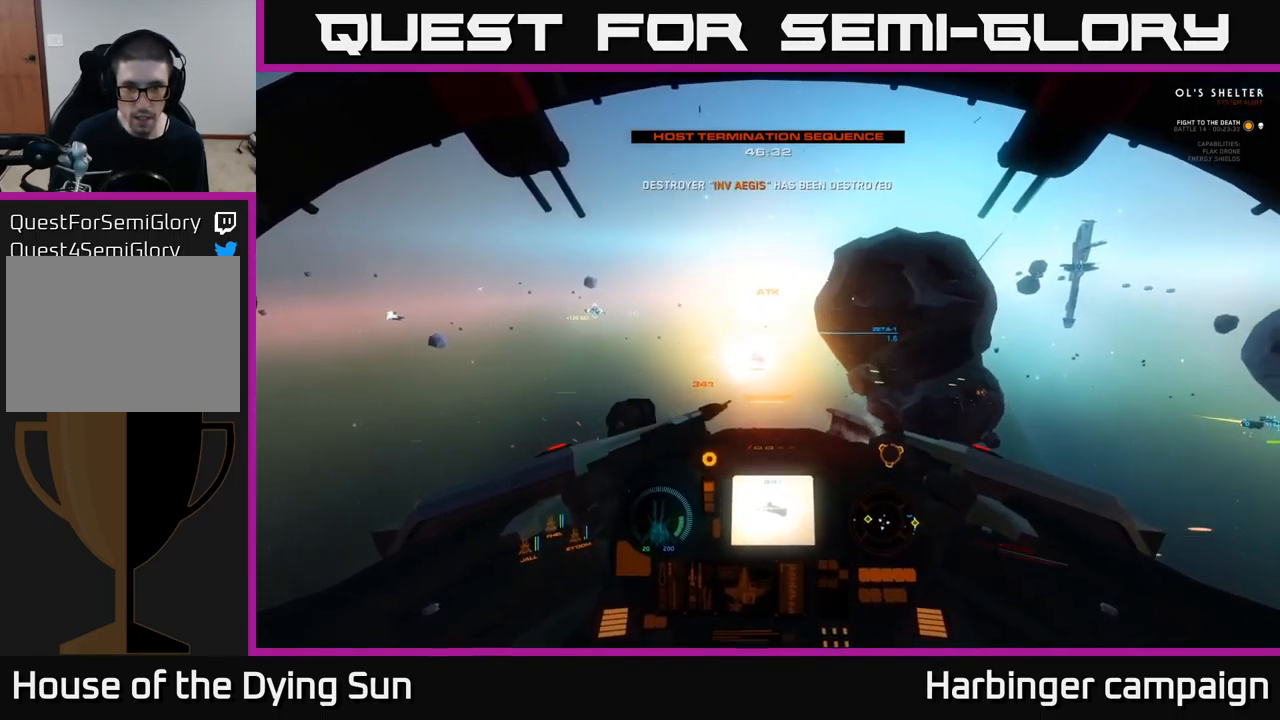
{"buttons": [], "left_stick": "center", "right_stick": "right", "events": [[50, "Y", "down"], [67, "L2", "down"], [117, "Y", "up"], [384, "R1", "down"], [417, "L2", "up"], [484, "R1", "up"], [500, "right_stick", "right"]]}
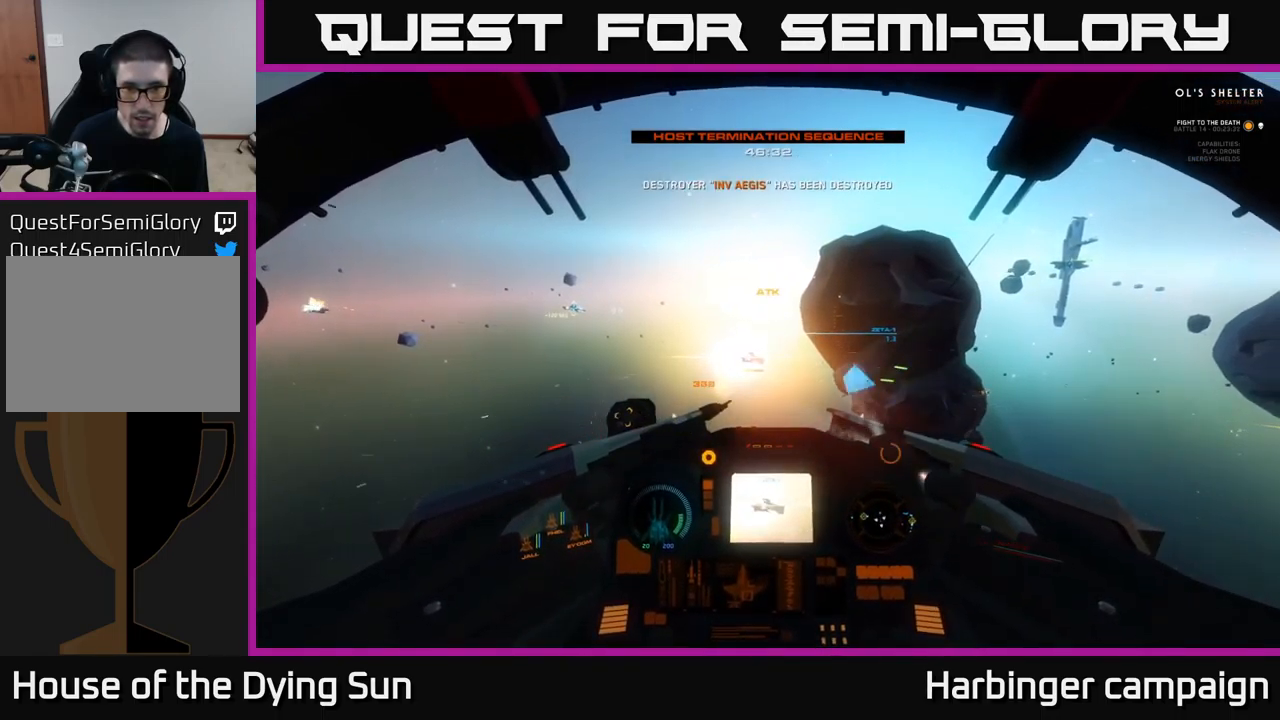
{"buttons": ["R2"], "left_stick": "down", "right_stick": "right", "events": [[84, "right_stick", "down-right"], [267, "right_stick", "center"], [384, "left_stick", "down"], [400, "right_stick", "right"], [500, "R2", "down"]]}